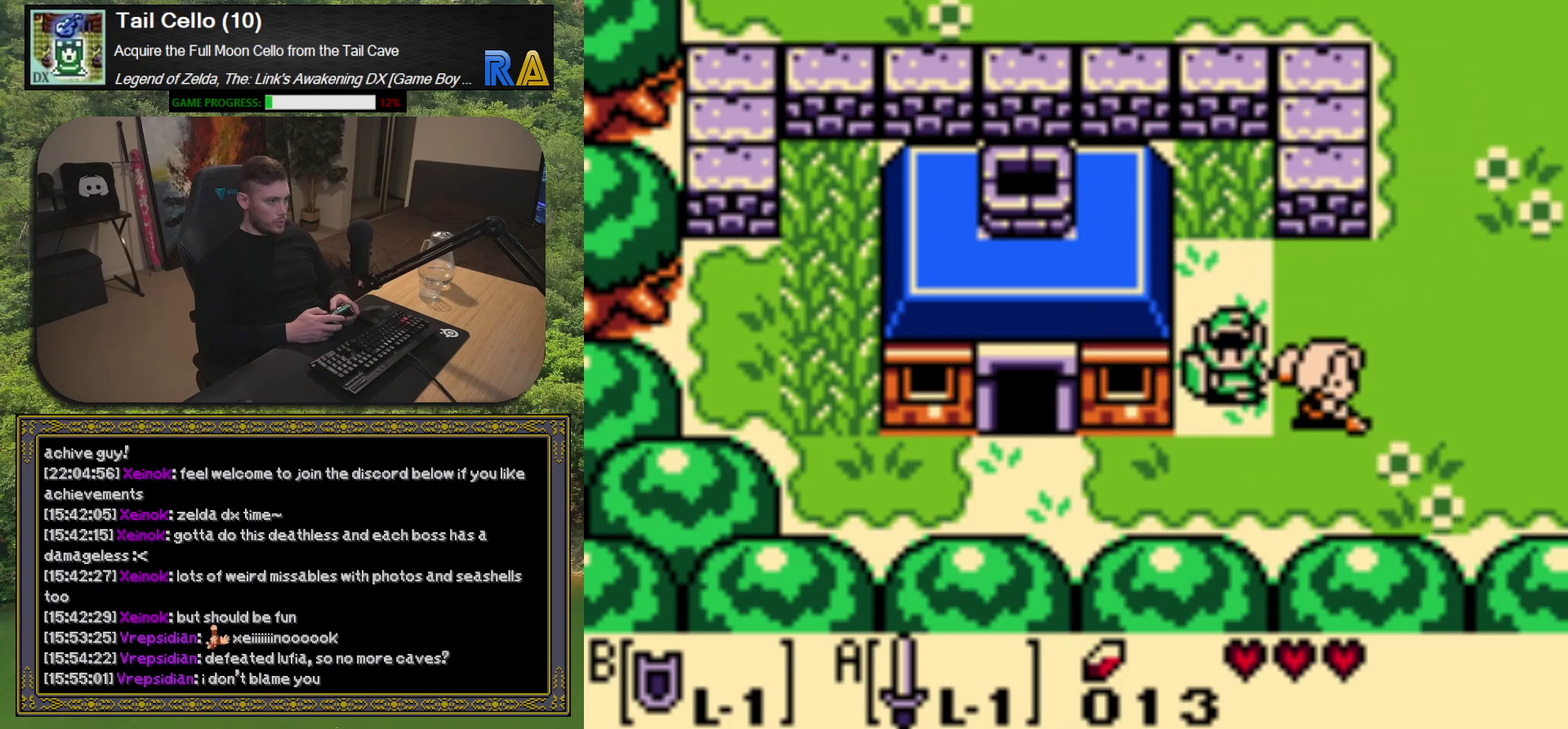
Gameplay with a controller (Xbox layout); each line is a JSON object with the inputs held at the frame after it. "events" lists button and stick changes between this image and that frame as [ms after this image, input, new state], when the widget could be followed in between. Not read: L3 R3 right_stick.
{"buttons": [], "left_stick": "center", "events": [[33, "DPAD_DOWN", "up"], [117, "DPAD_UP", "down"], [350, "A", "down"], [367, "DPAD_UP", "up"], [483, "A", "up"]]}
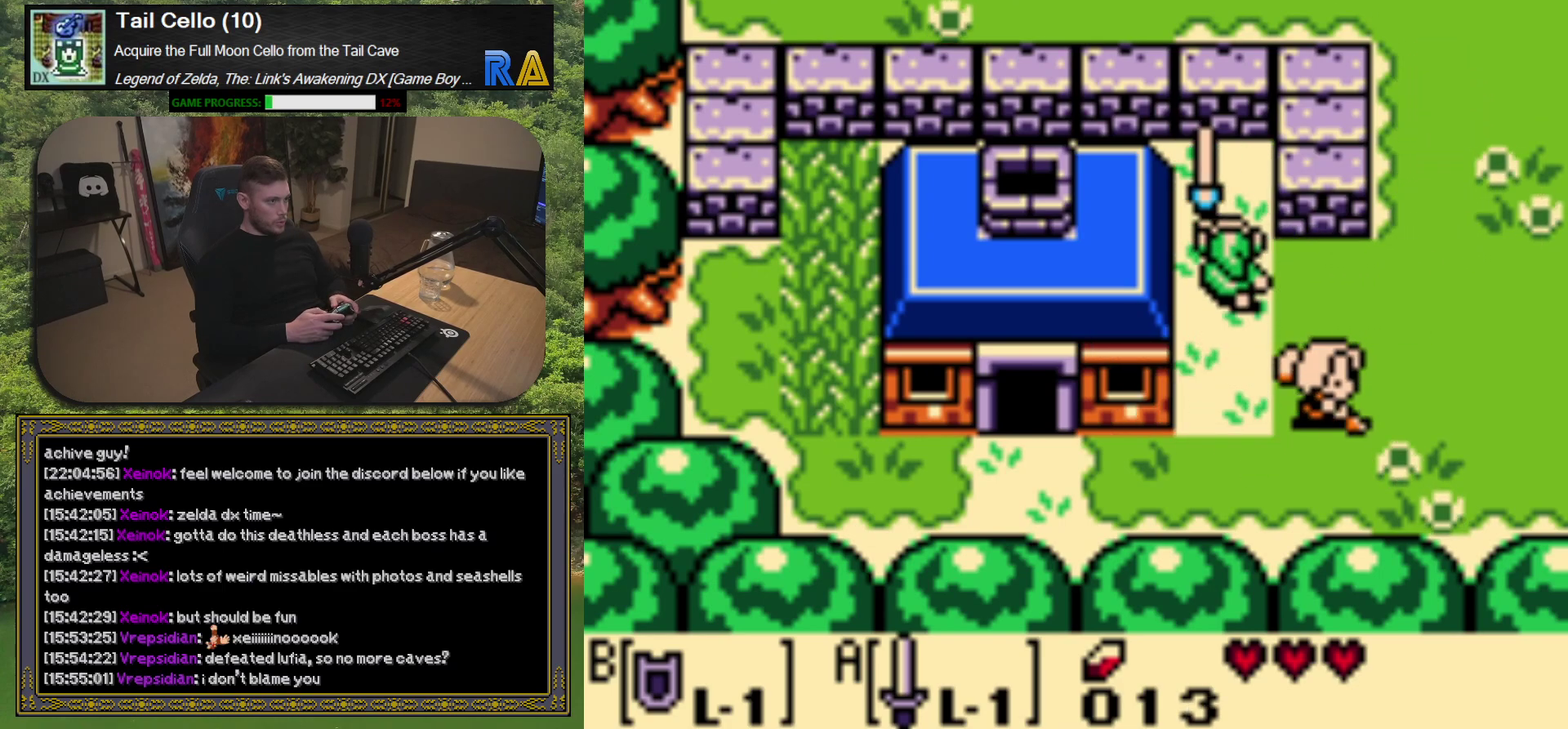
{"buttons": ["DPAD_DOWN"], "left_stick": "center", "events": [[167, "DPAD_UP", "down"], [383, "DPAD_UP", "up"], [433, "DPAD_DOWN", "down"]]}
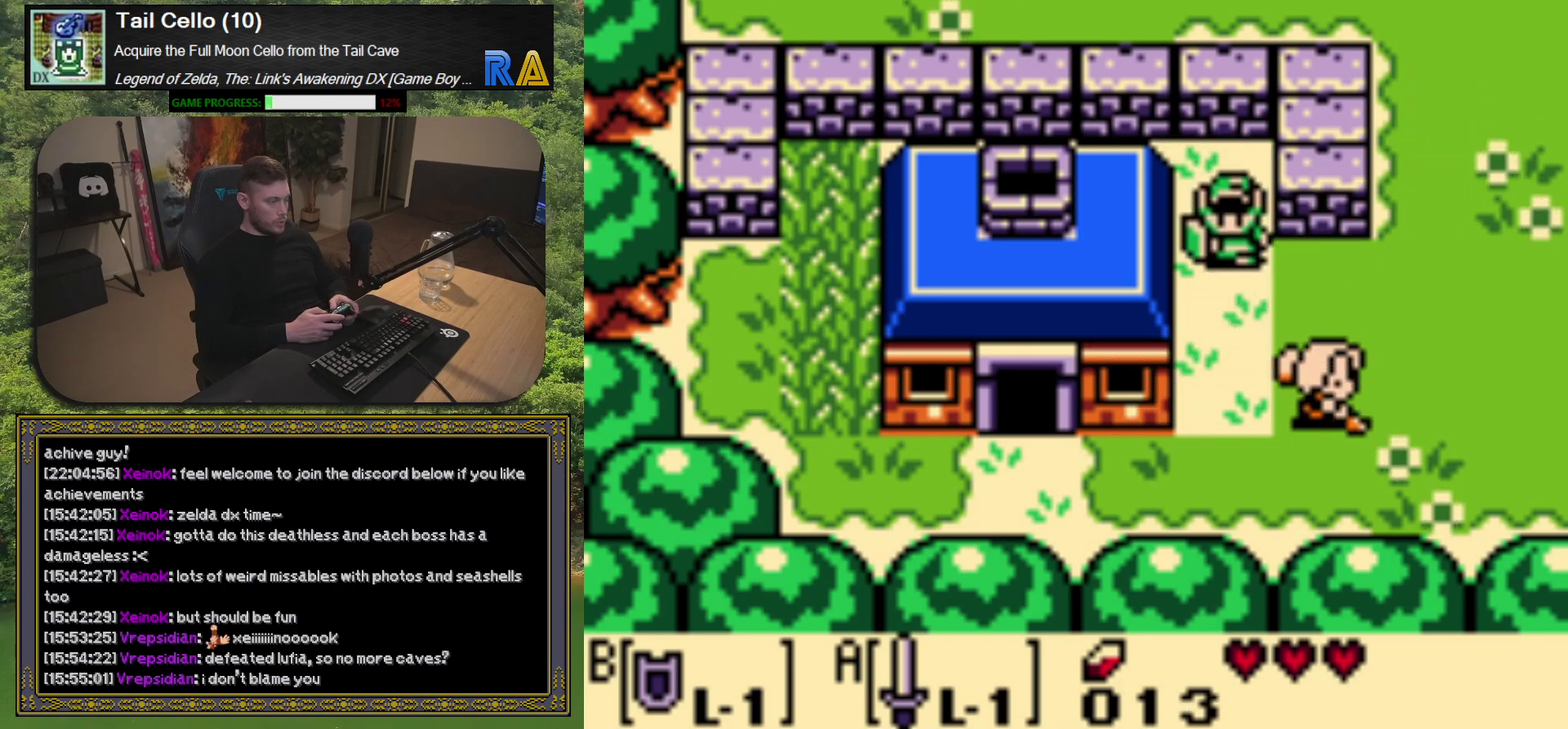
{"buttons": ["A", "DPAD_DOWN"], "left_stick": "center", "events": [[83, "DPAD_RIGHT", "down"], [167, "DPAD_DOWN", "up"], [267, "DPAD_DOWN", "down"], [333, "DPAD_RIGHT", "up"], [500, "A", "down"]]}
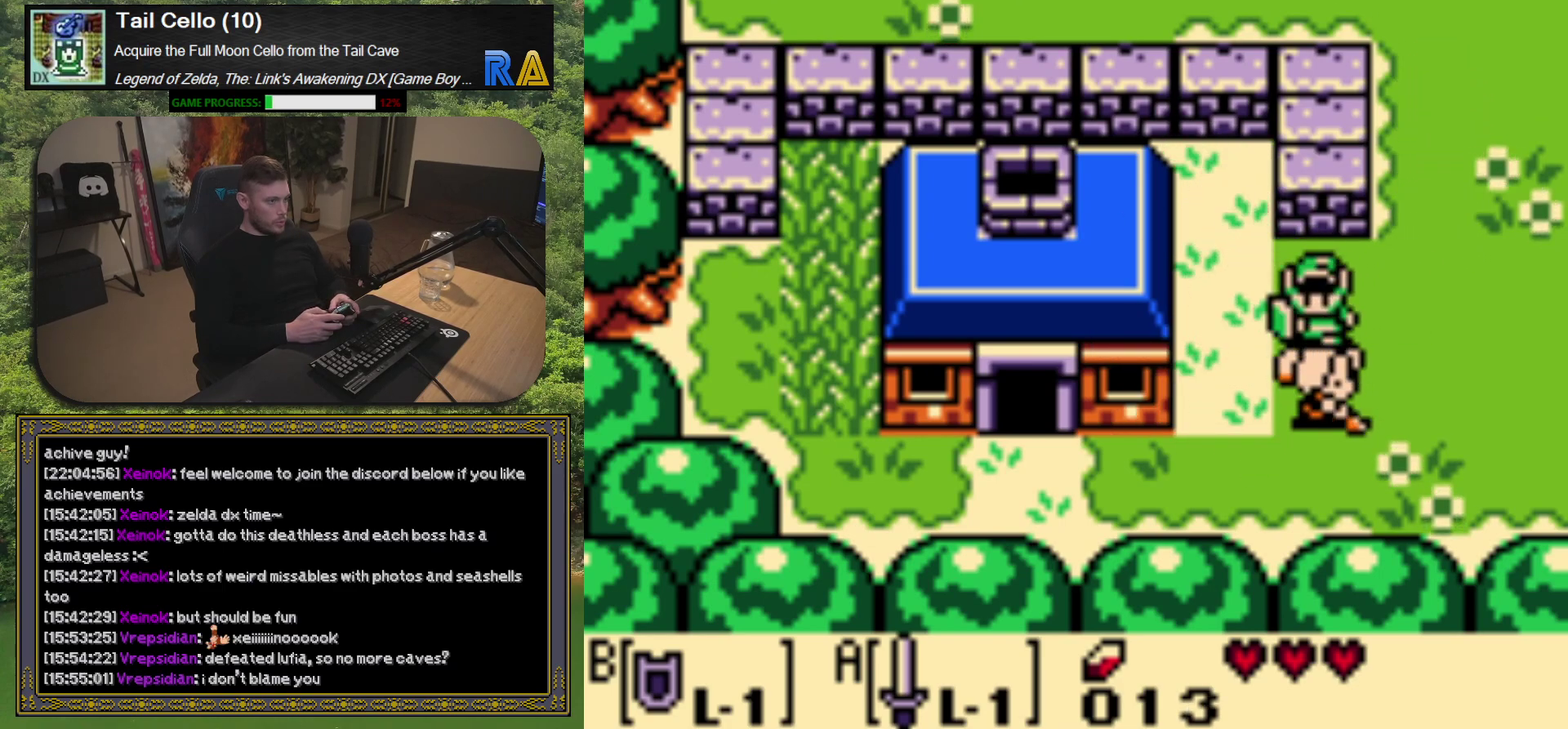
{"buttons": [], "left_stick": "center", "events": [[33, "DPAD_DOWN", "up"], [100, "A", "up"]]}
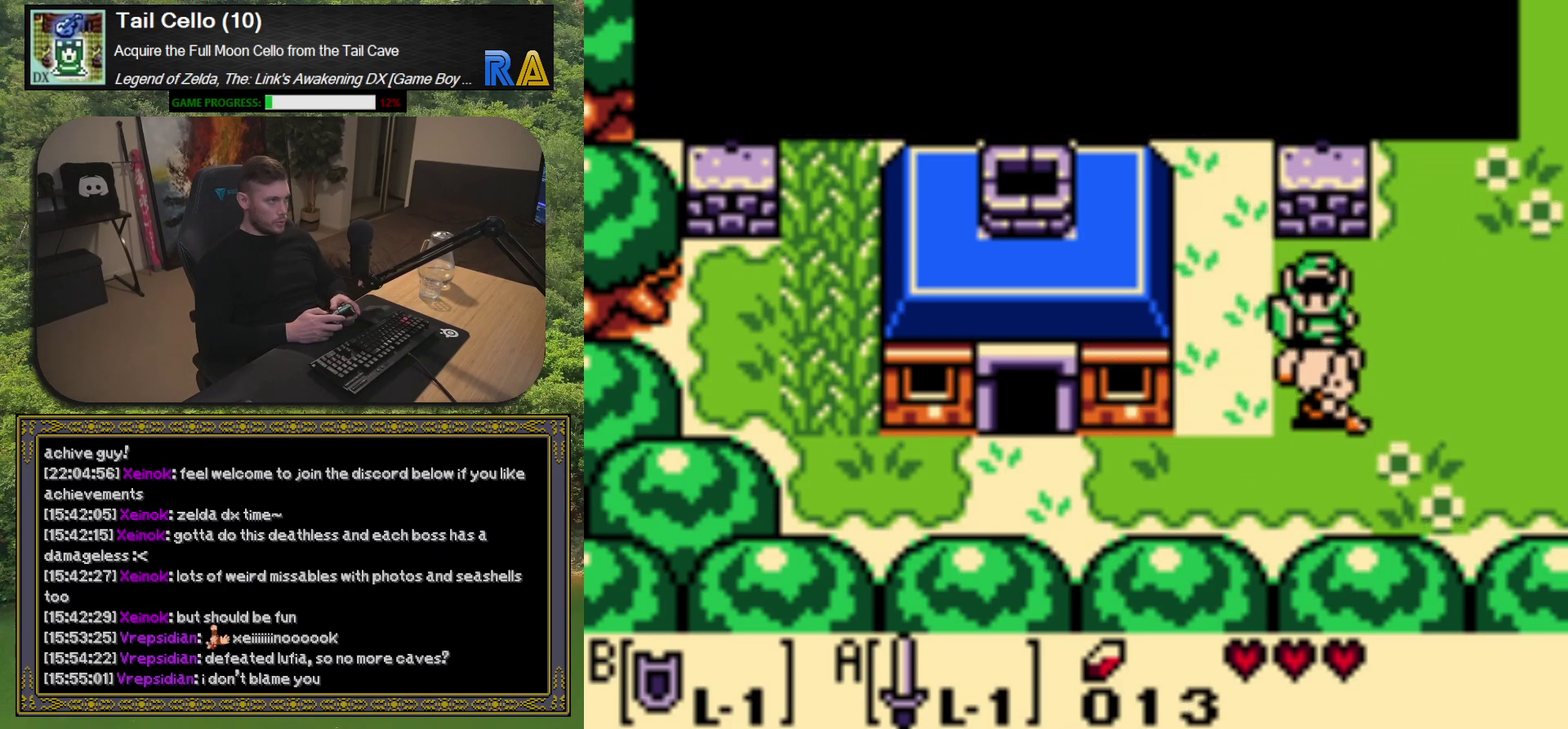
{"buttons": [], "left_stick": "center", "events": []}
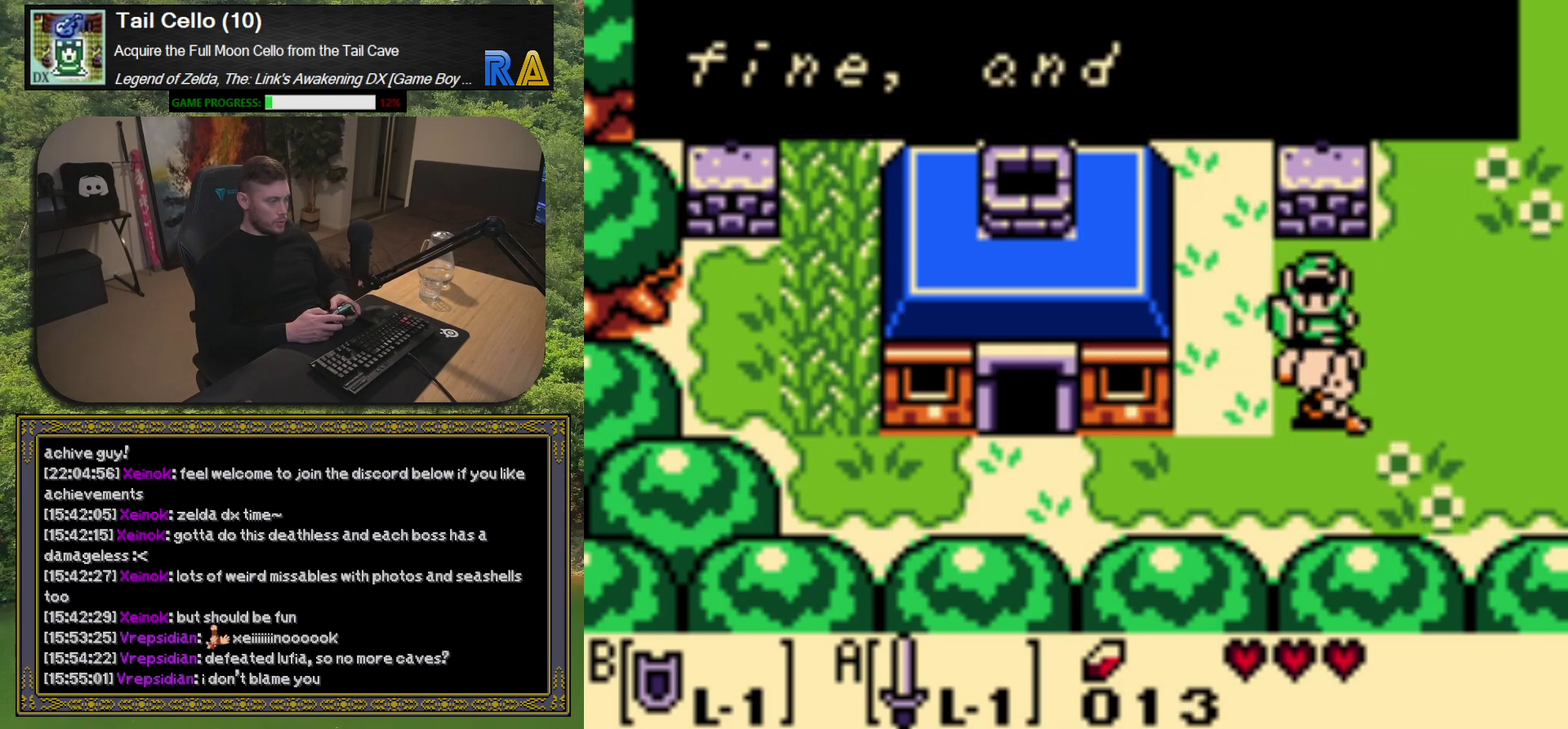
{"buttons": [], "left_stick": "center", "events": [[267, "A", "down"], [383, "A", "up"]]}
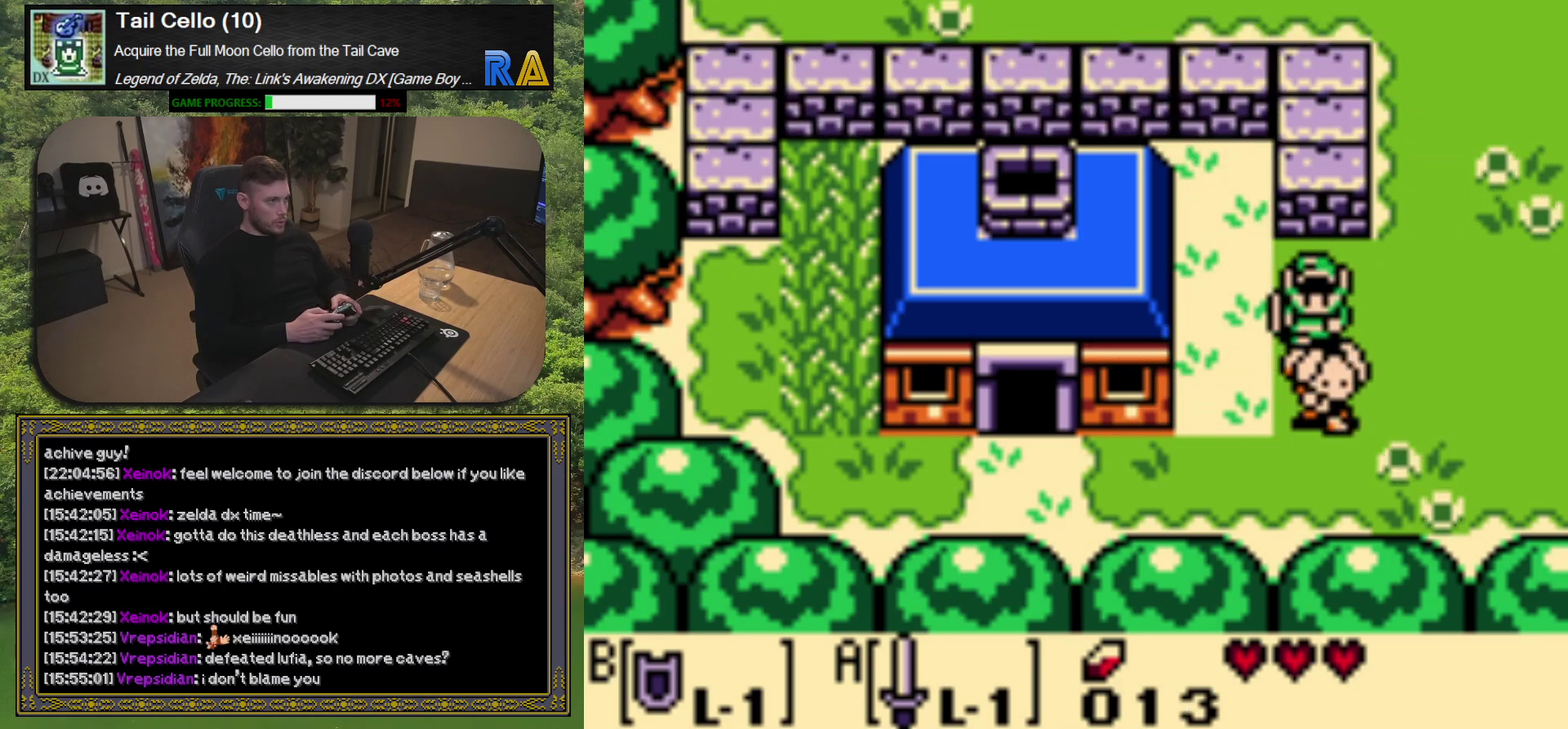
{"buttons": ["DPAD_DOWN"], "left_stick": "center", "events": [[183, "DPAD_LEFT", "down"], [333, "DPAD_DOWN", "down"], [383, "DPAD_LEFT", "up"]]}
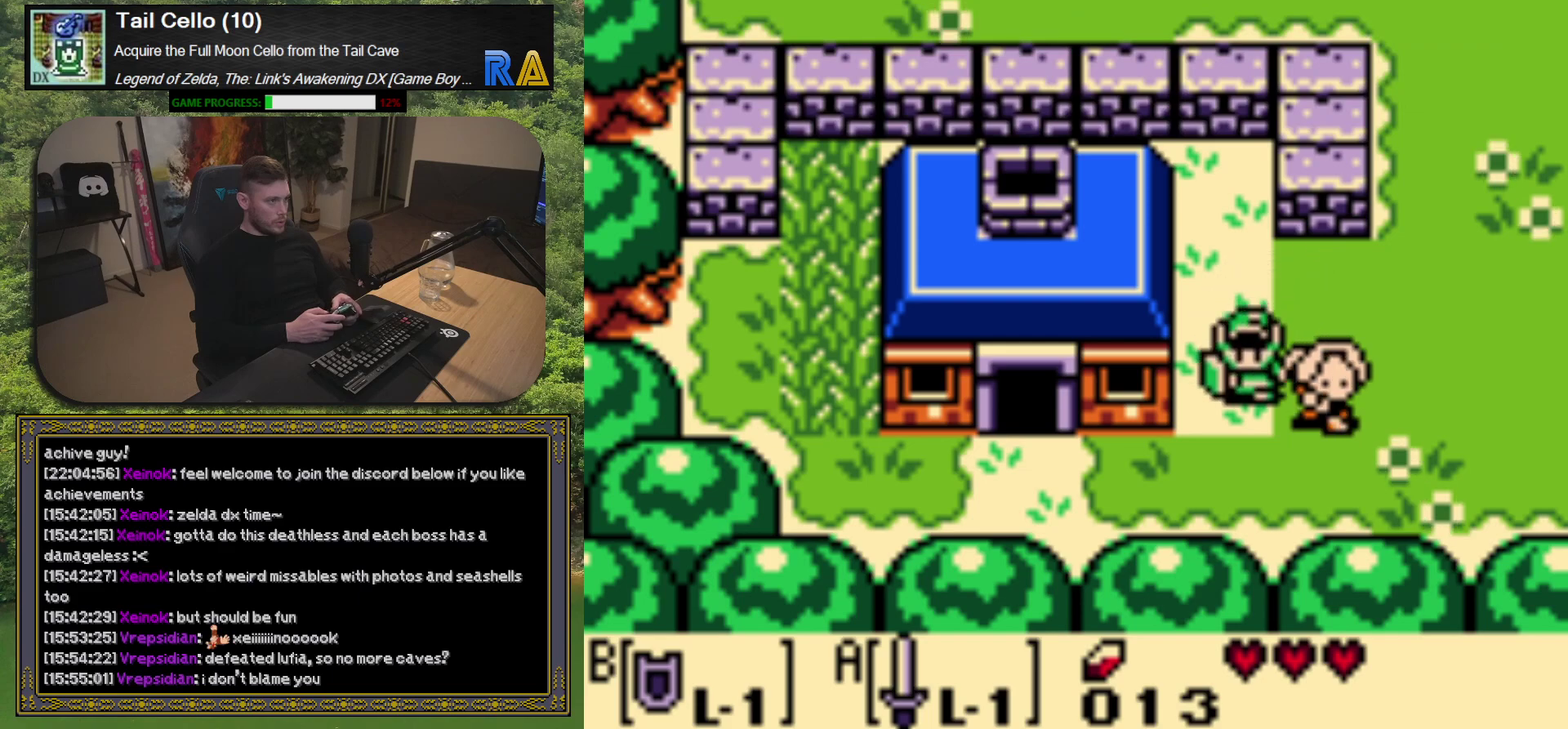
{"buttons": ["DPAD_LEFT"], "left_stick": "center", "events": [[133, "DPAD_LEFT", "down"], [200, "DPAD_DOWN", "up"]]}
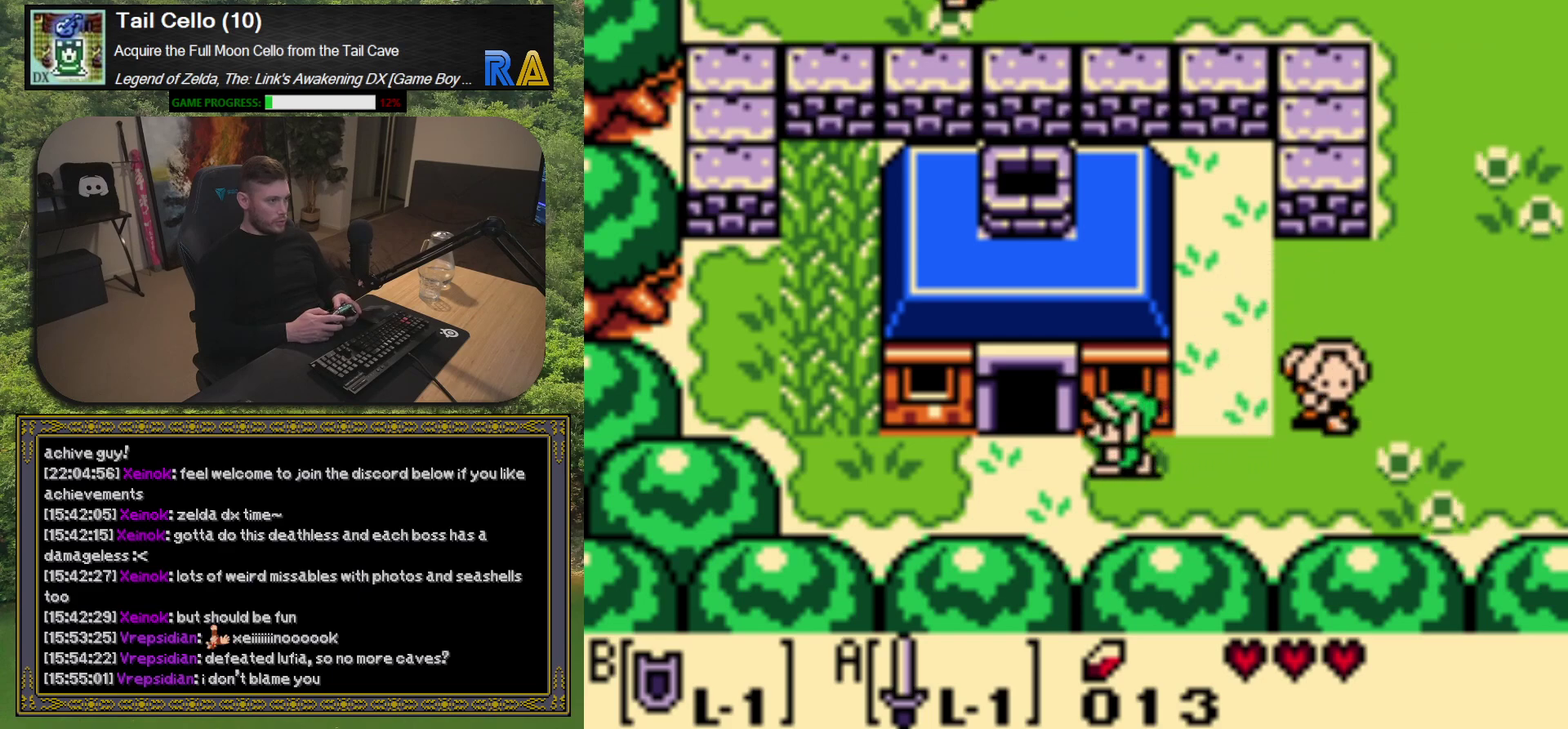
{"buttons": ["DPAD_DOWN", "DPAD_LEFT"], "left_stick": "center", "events": [[483, "DPAD_DOWN", "down"]]}
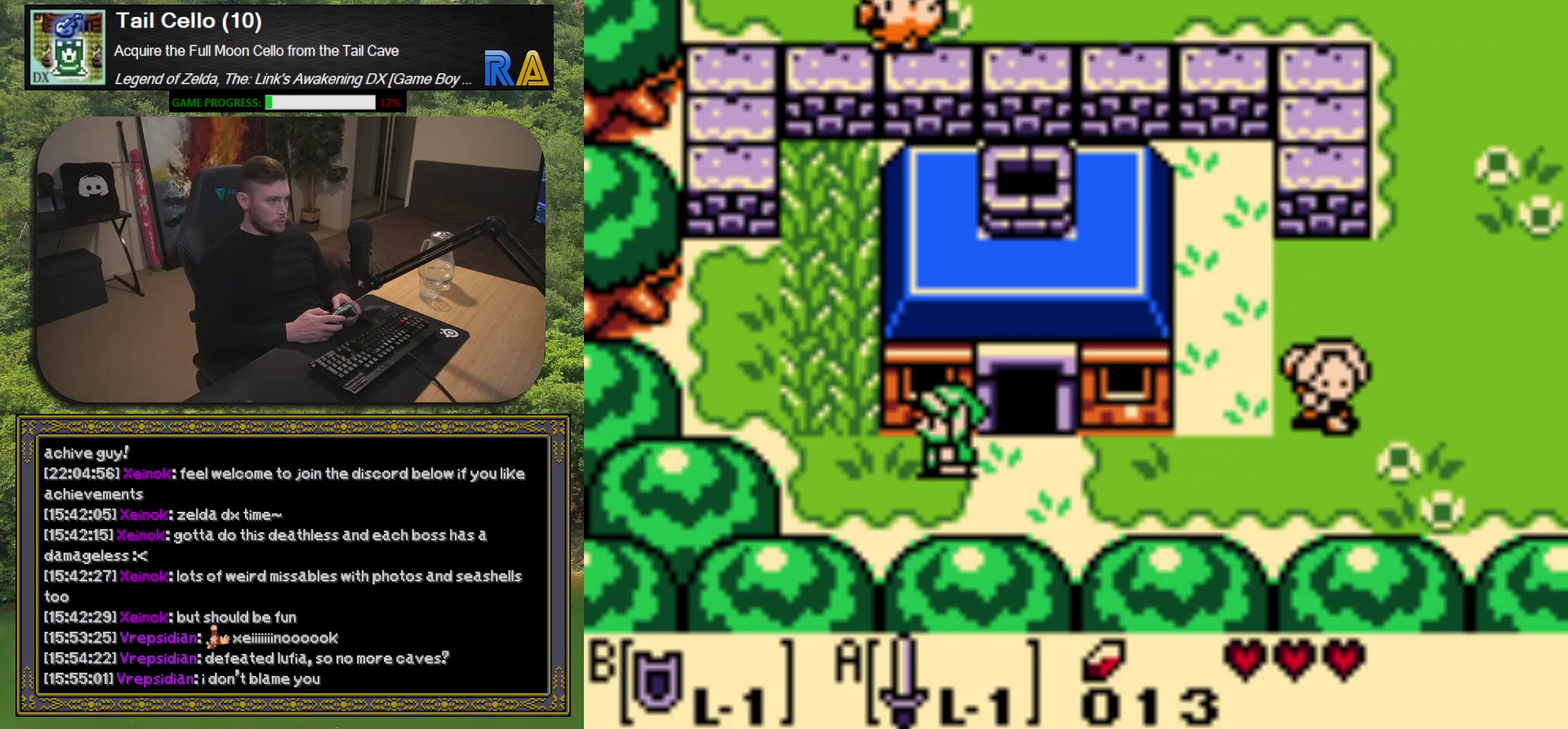
{"buttons": ["A"], "left_stick": "center", "events": [[150, "DPAD_DOWN", "up"], [283, "DPAD_UP", "down"], [350, "DPAD_LEFT", "up"], [400, "A", "down"], [417, "DPAD_UP", "up"]]}
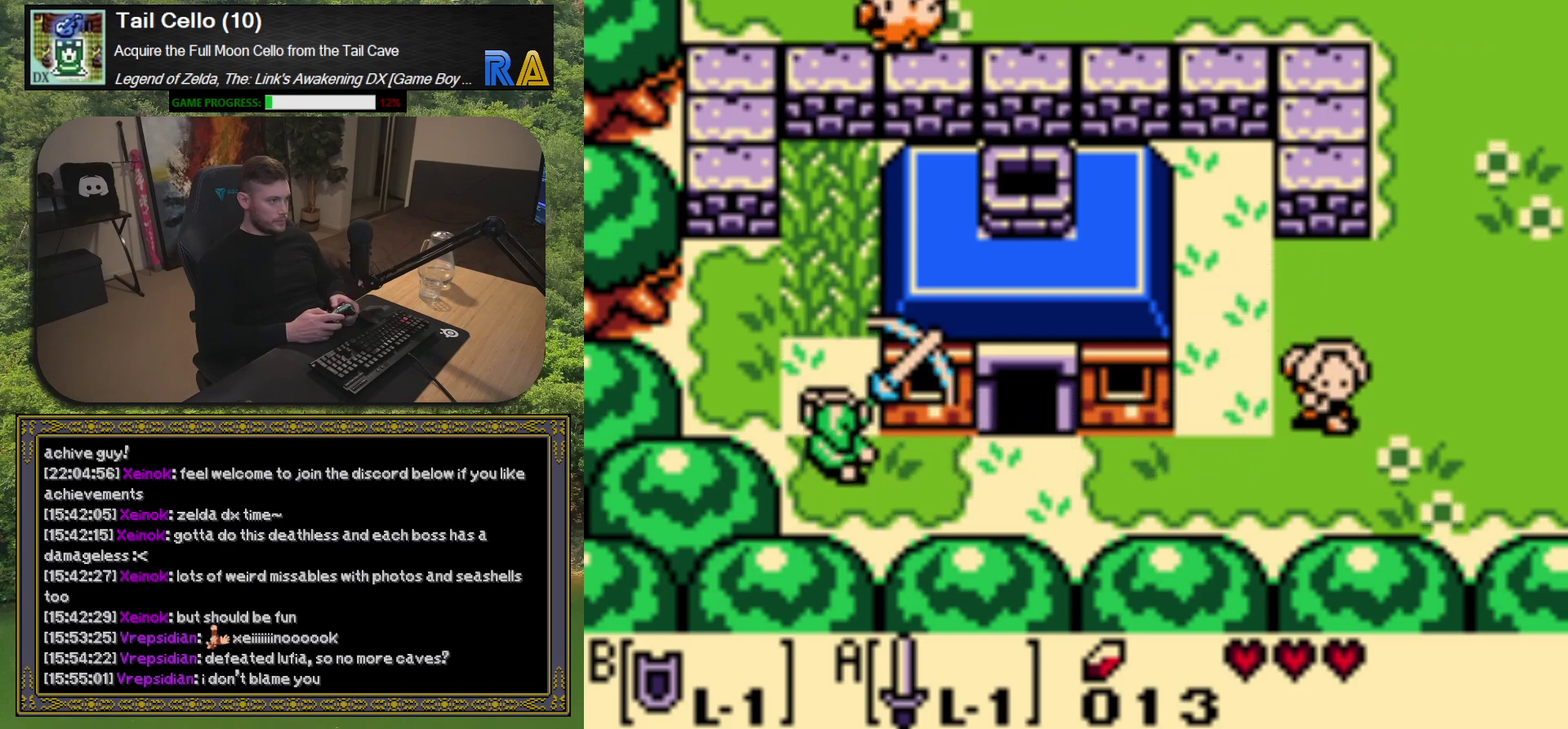
{"buttons": ["DPAD_UP"], "left_stick": "center", "events": [[17, "A", "up"], [133, "DPAD_UP", "down"], [317, "A", "down"], [450, "A", "up"]]}
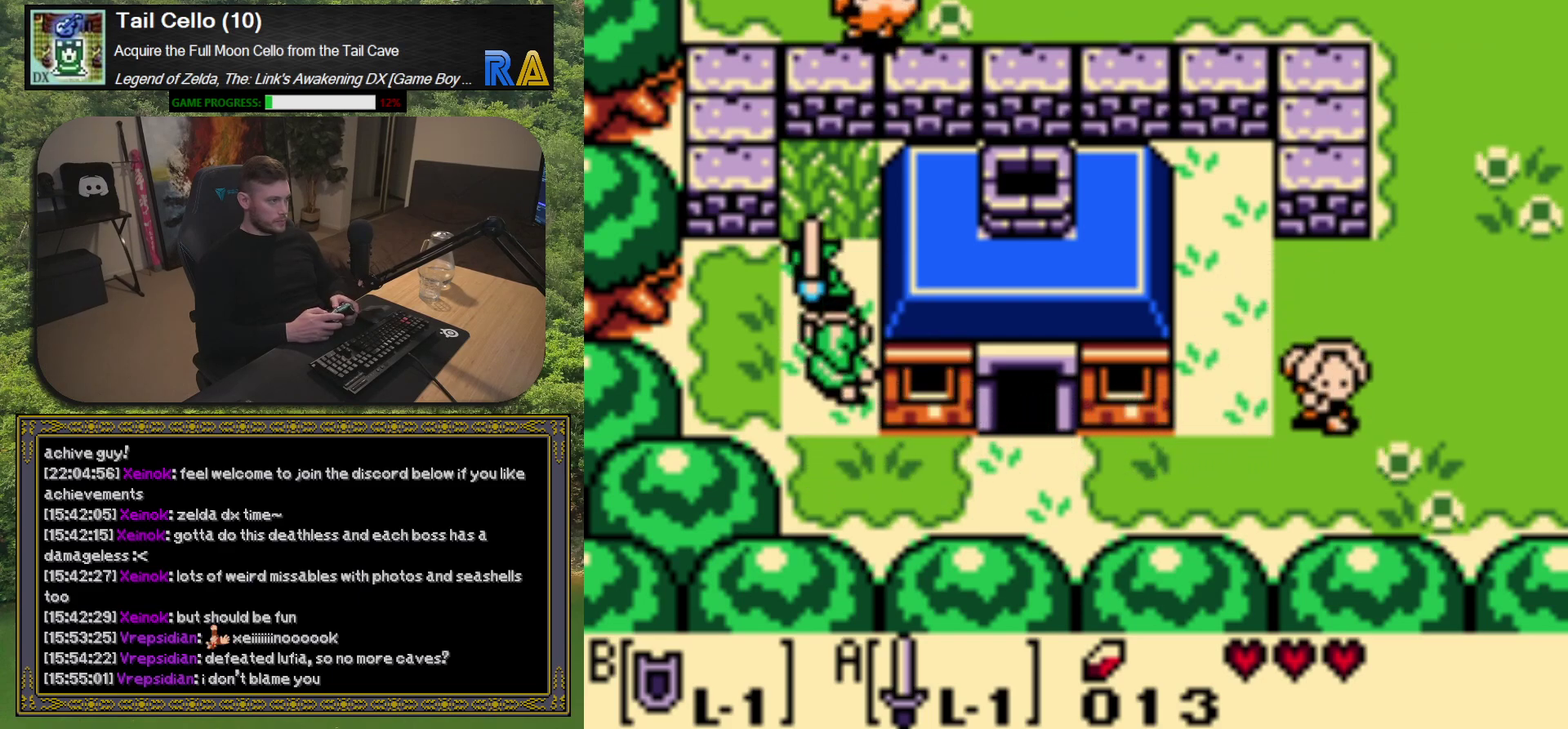
{"buttons": ["DPAD_UP"], "left_stick": "center", "events": [[317, "A", "down"], [433, "A", "up"]]}
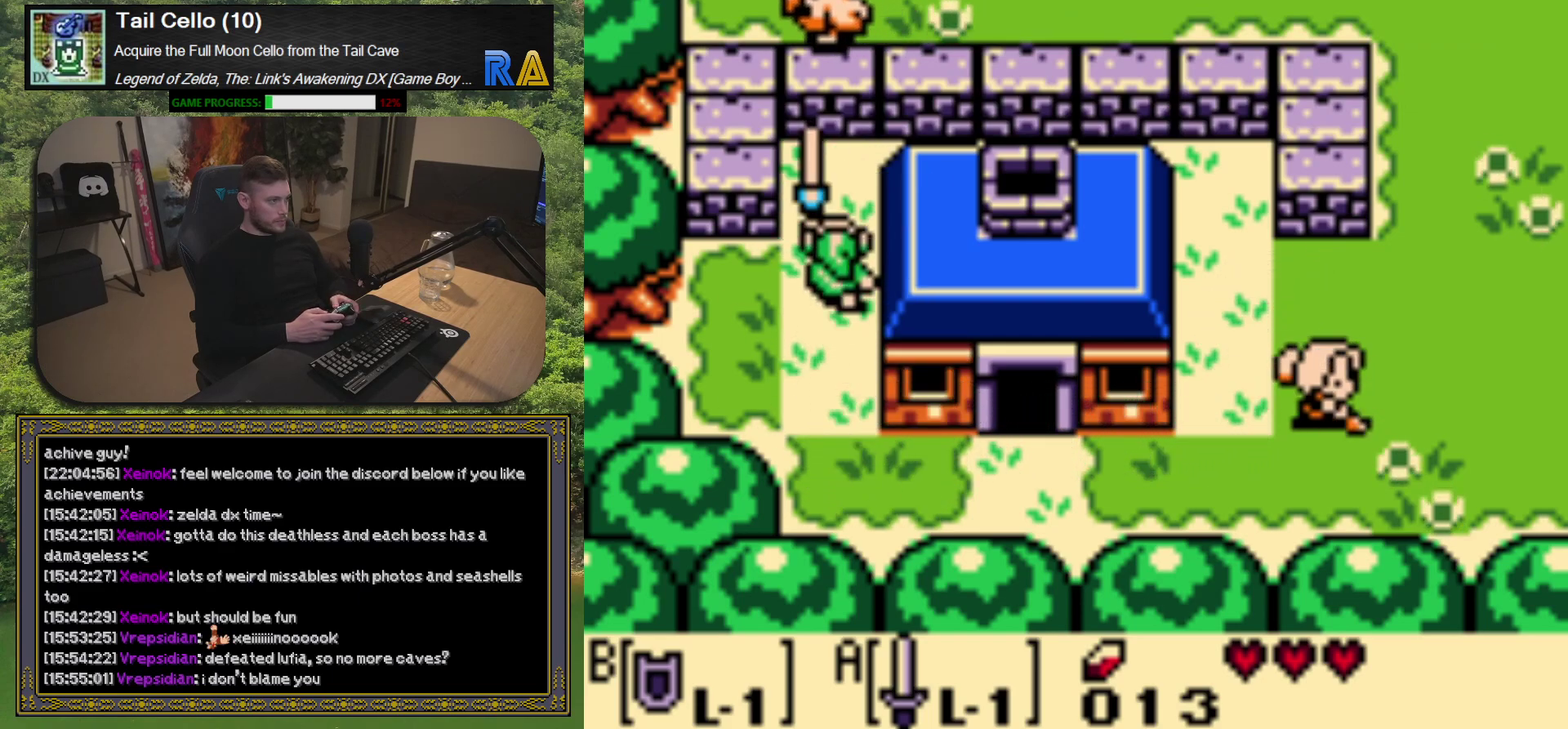
{"buttons": ["DPAD_DOWN"], "left_stick": "center", "events": [[200, "DPAD_UP", "up"], [267, "DPAD_DOWN", "down"]]}
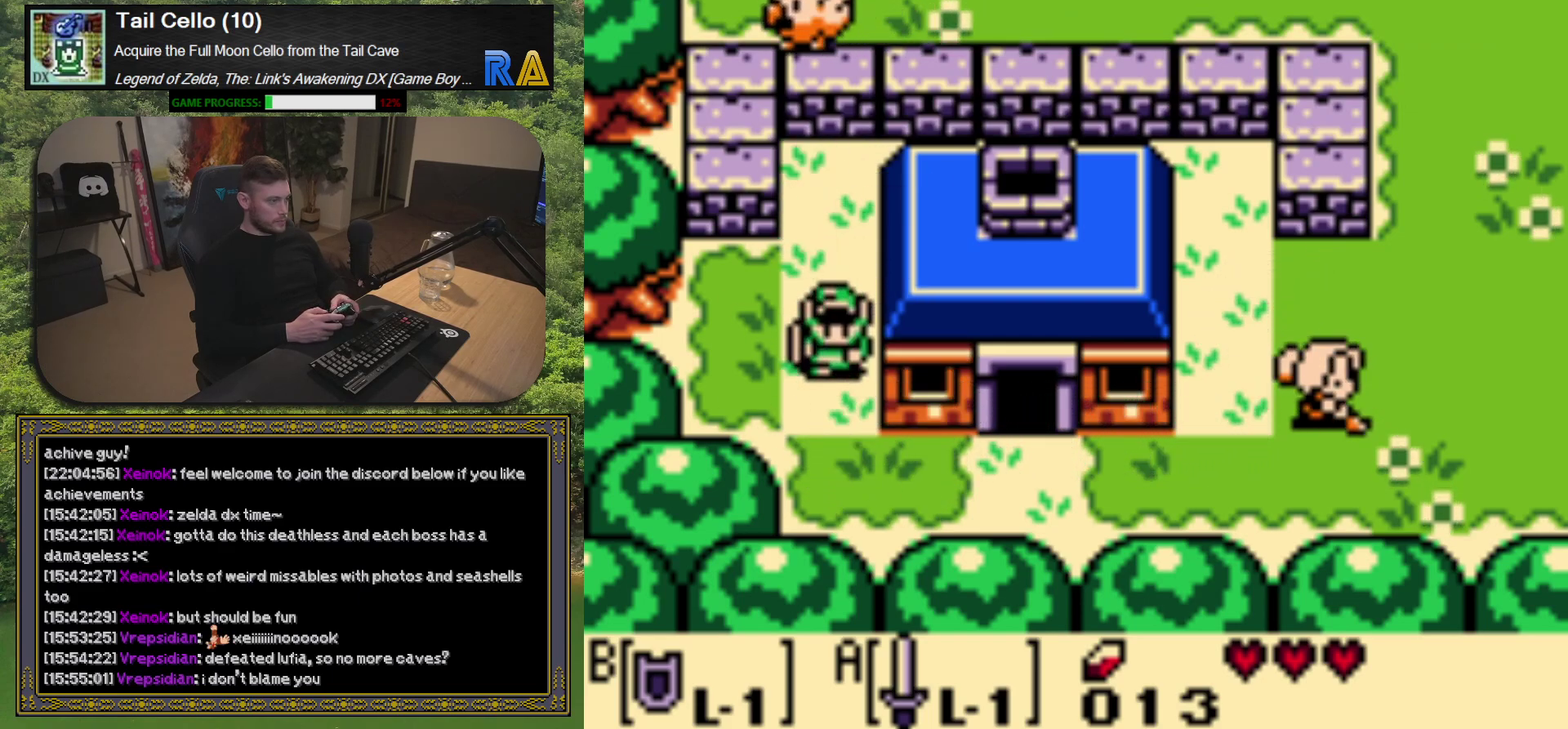
{"buttons": ["DPAD_RIGHT"], "left_stick": "center", "events": [[300, "DPAD_RIGHT", "down"], [333, "DPAD_DOWN", "up"]]}
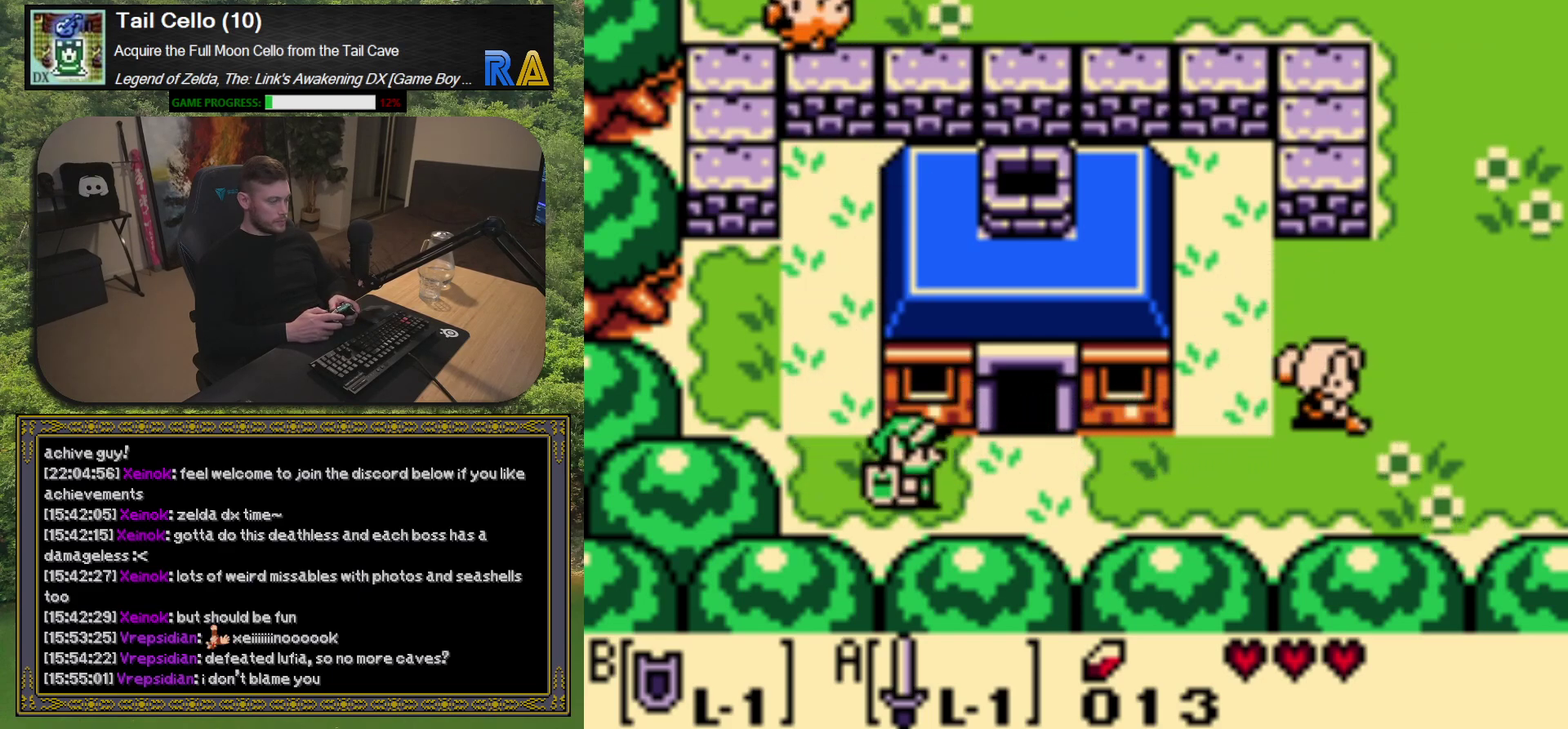
{"buttons": ["DPAD_UP"], "left_stick": "center", "events": [[300, "DPAD_UP", "down"], [350, "DPAD_RIGHT", "up"]]}
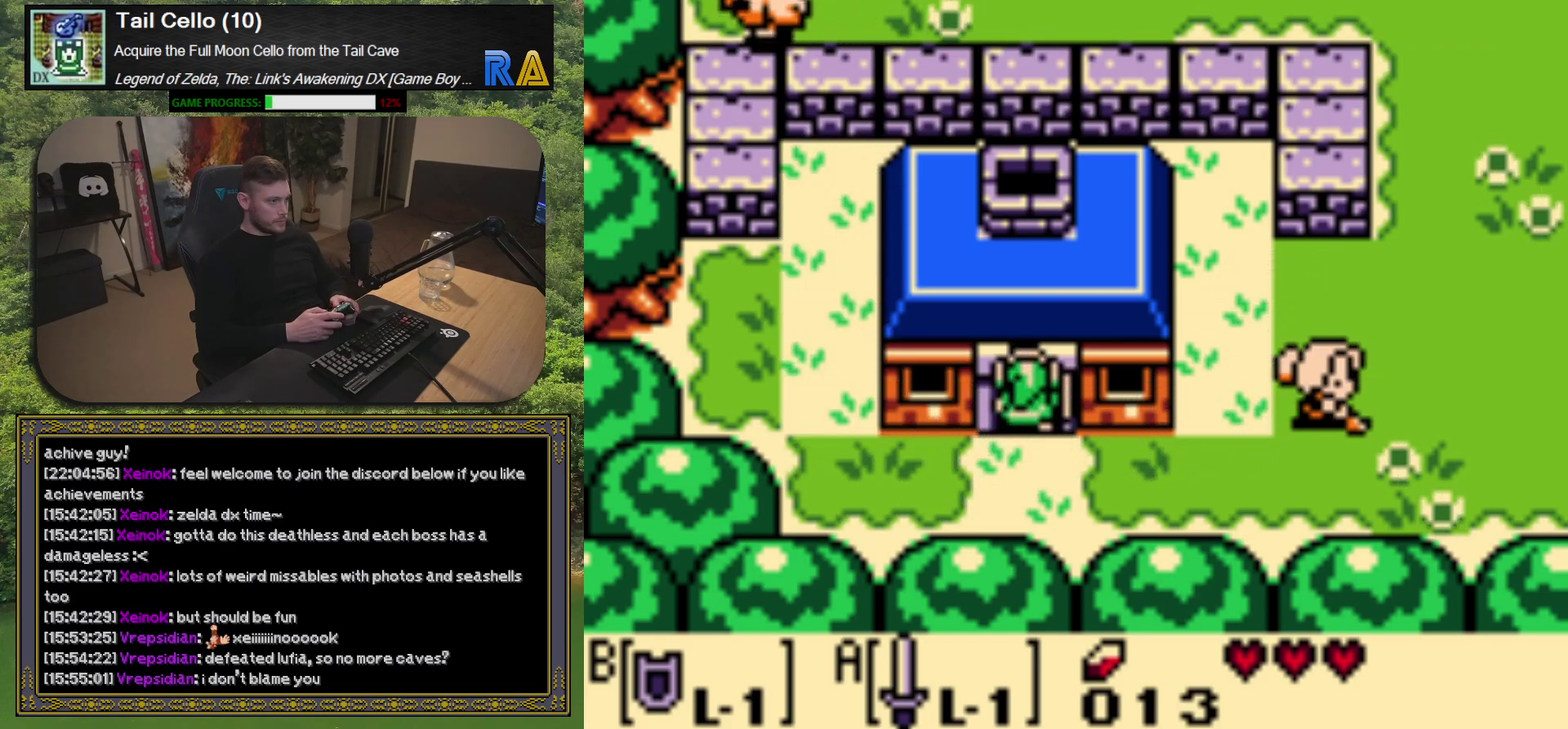
{"buttons": [], "left_stick": "center", "events": [[217, "DPAD_UP", "up"]]}
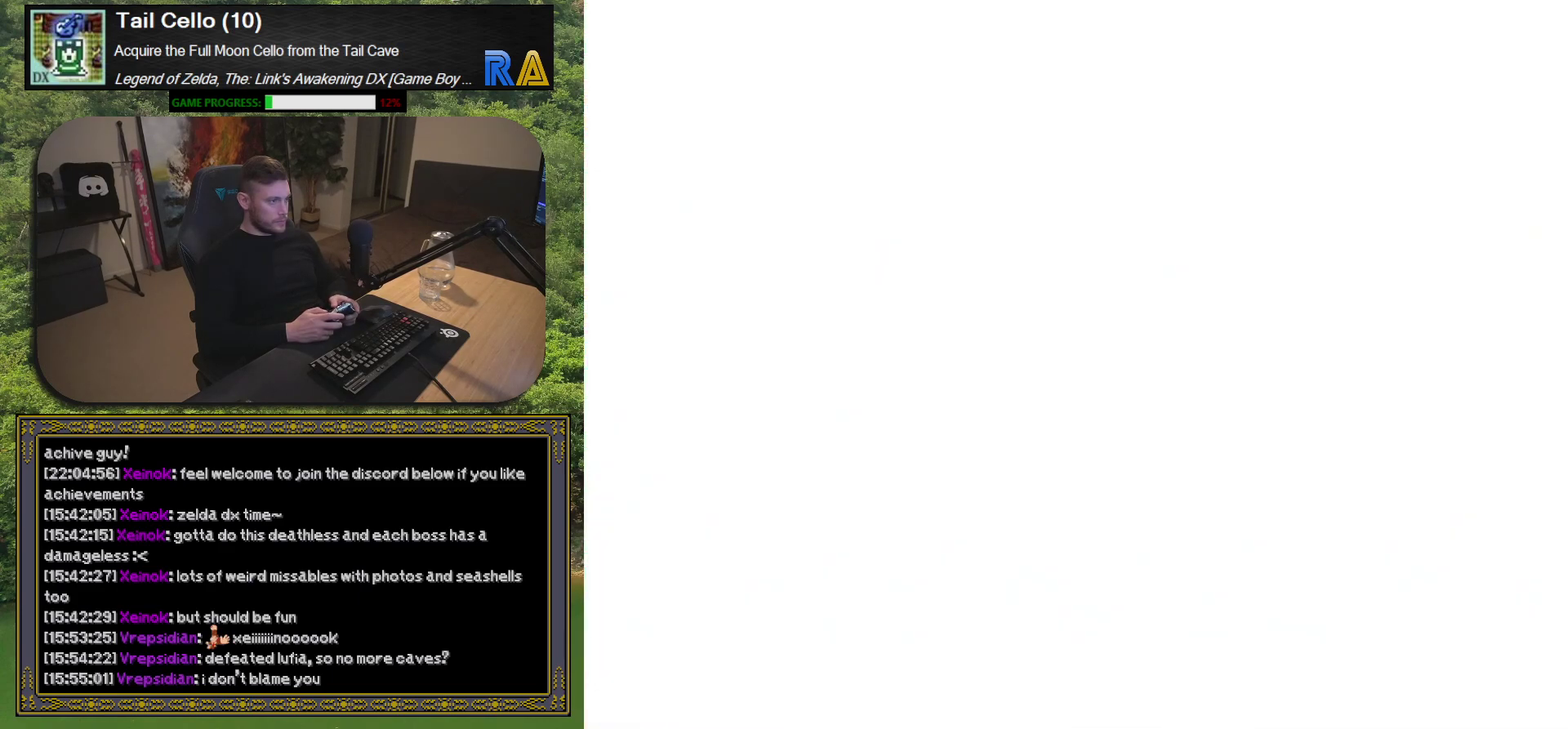
{"buttons": [], "left_stick": "center", "events": []}
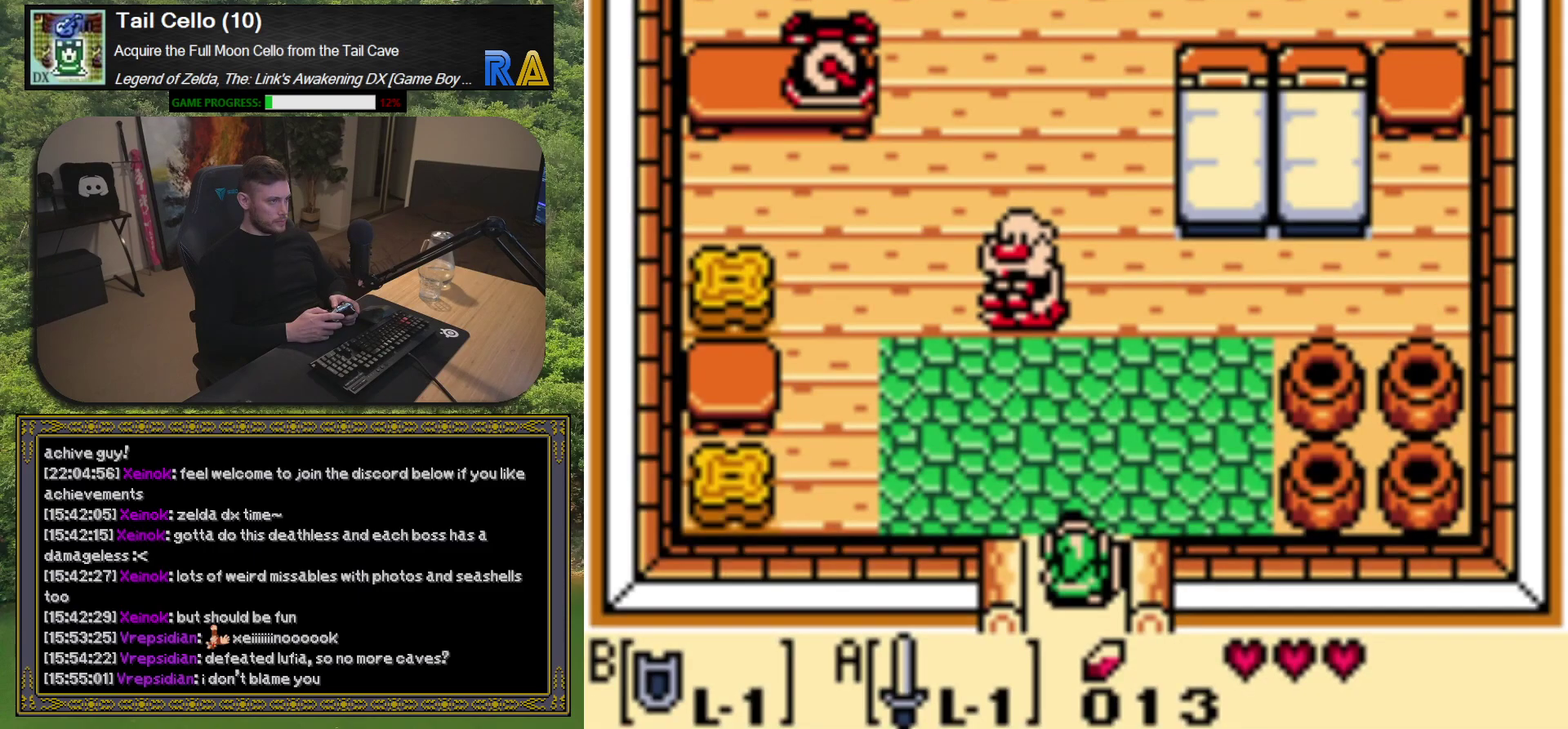
{"buttons": ["DPAD_UP"], "left_stick": "center", "events": [[150, "DPAD_UP", "down"]]}
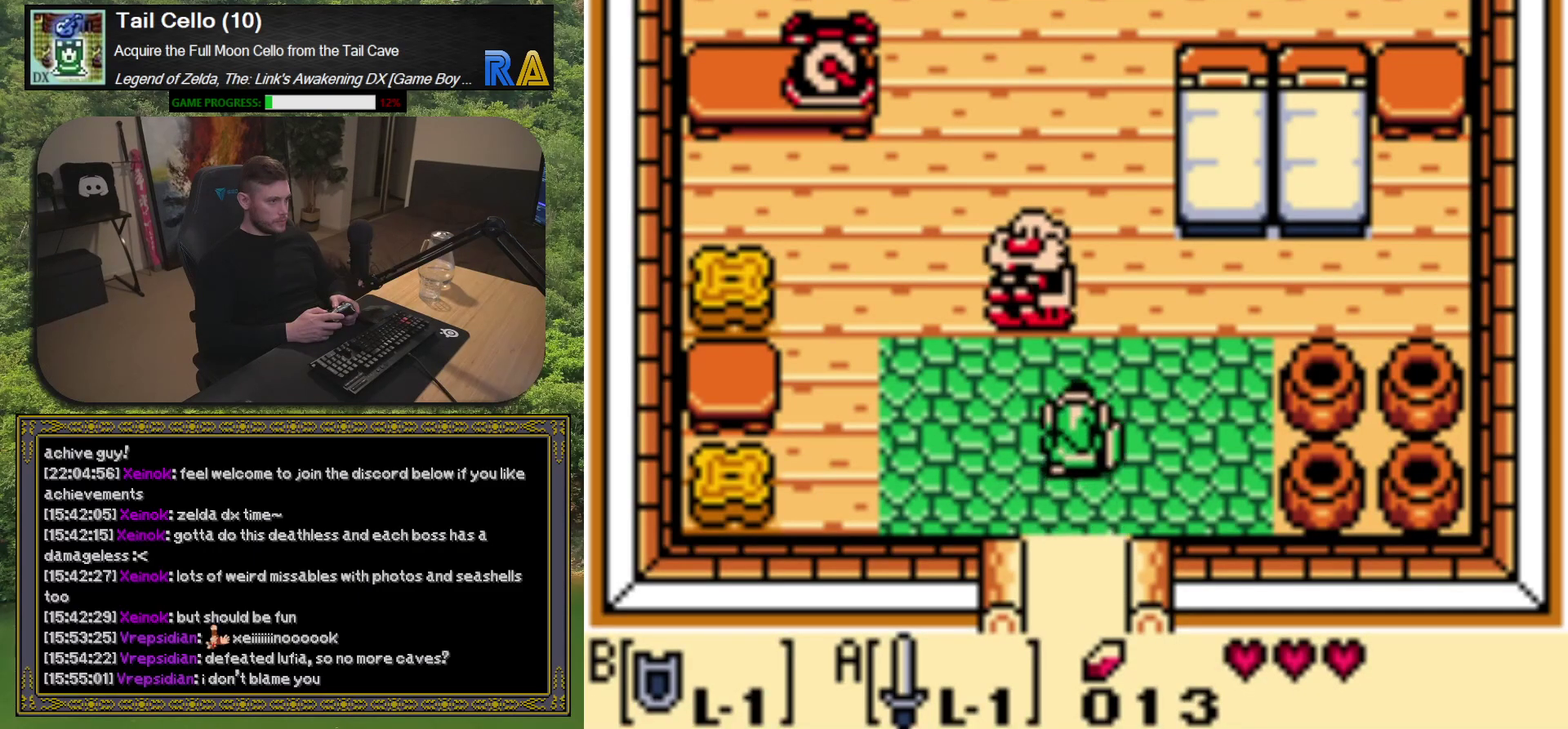
{"buttons": [], "left_stick": "center", "events": [[17, "DPAD_LEFT", "down"], [150, "DPAD_LEFT", "up"], [350, "DPAD_UP", "up"], [367, "A", "down"], [483, "A", "up"]]}
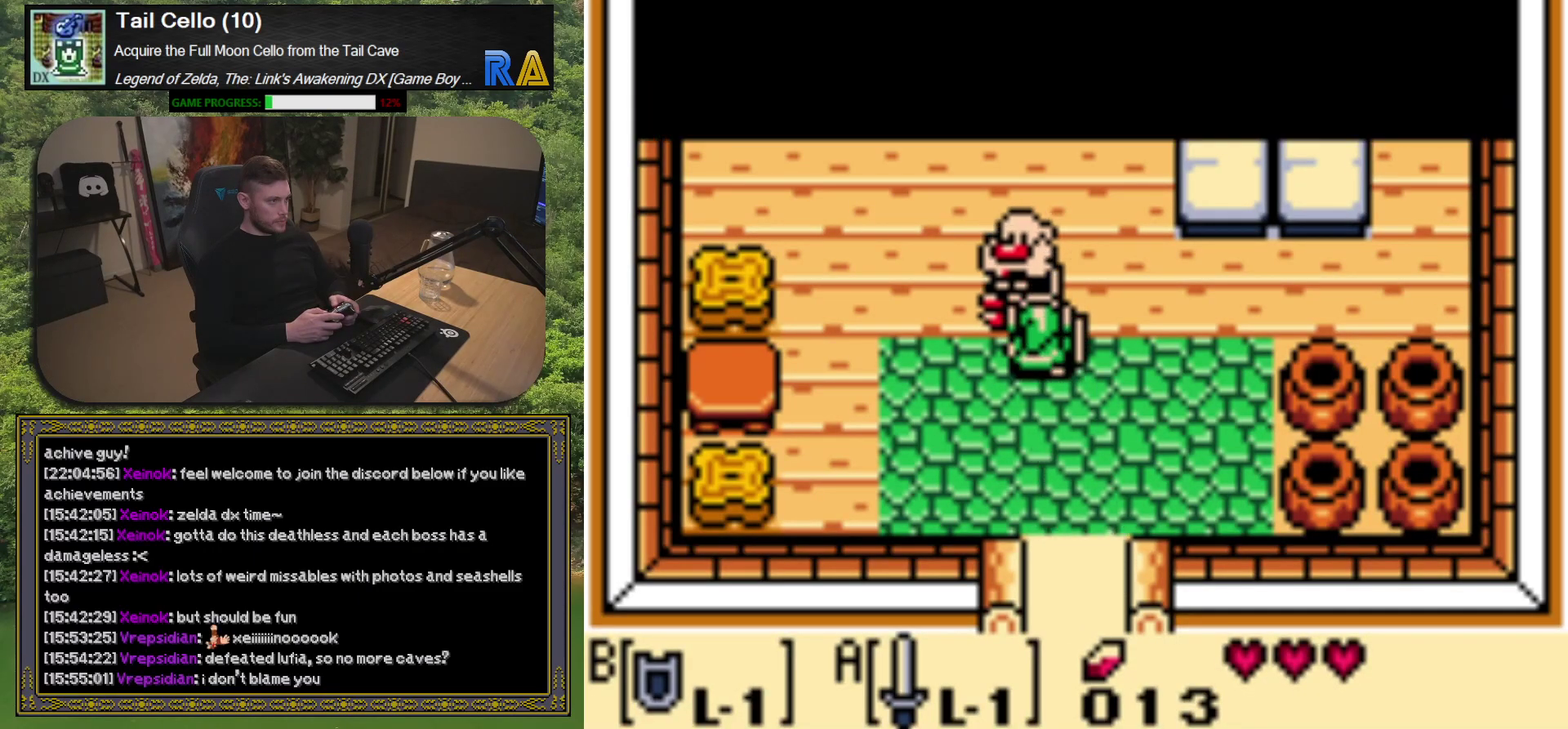
{"buttons": [], "left_stick": "center", "events": []}
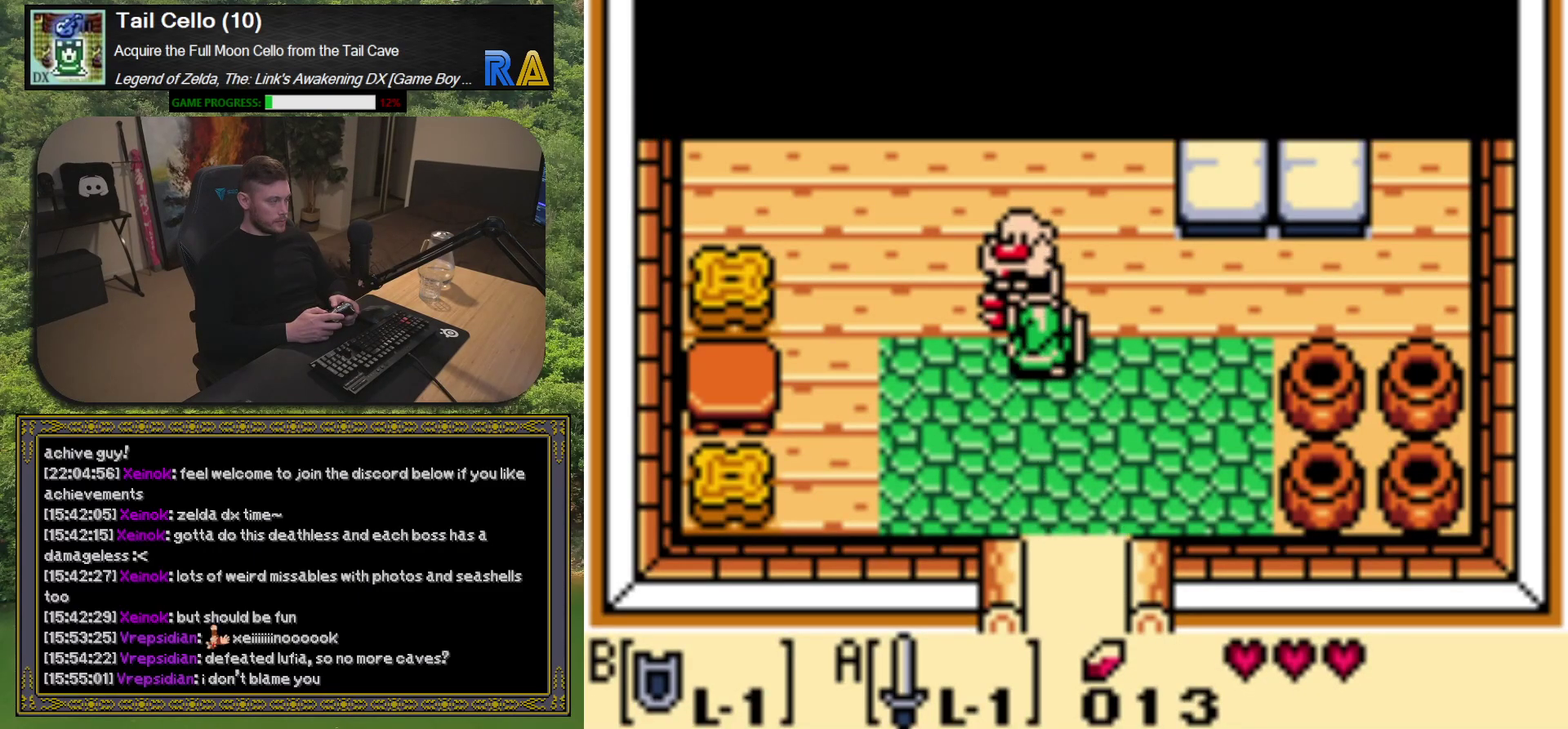
{"buttons": [], "left_stick": "center", "events": []}
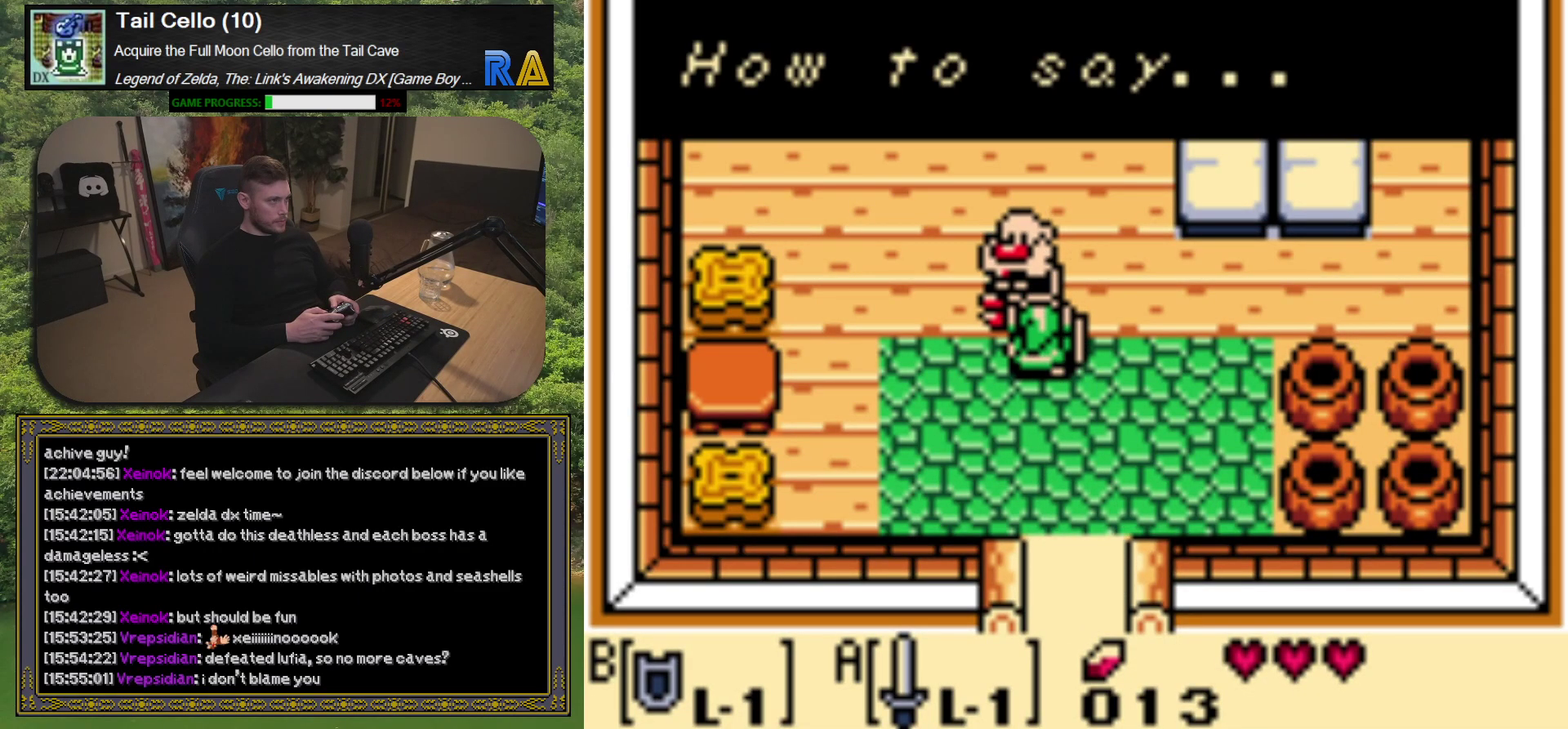
{"buttons": [], "left_stick": "center", "events": [[167, "A", "down"], [317, "A", "up"]]}
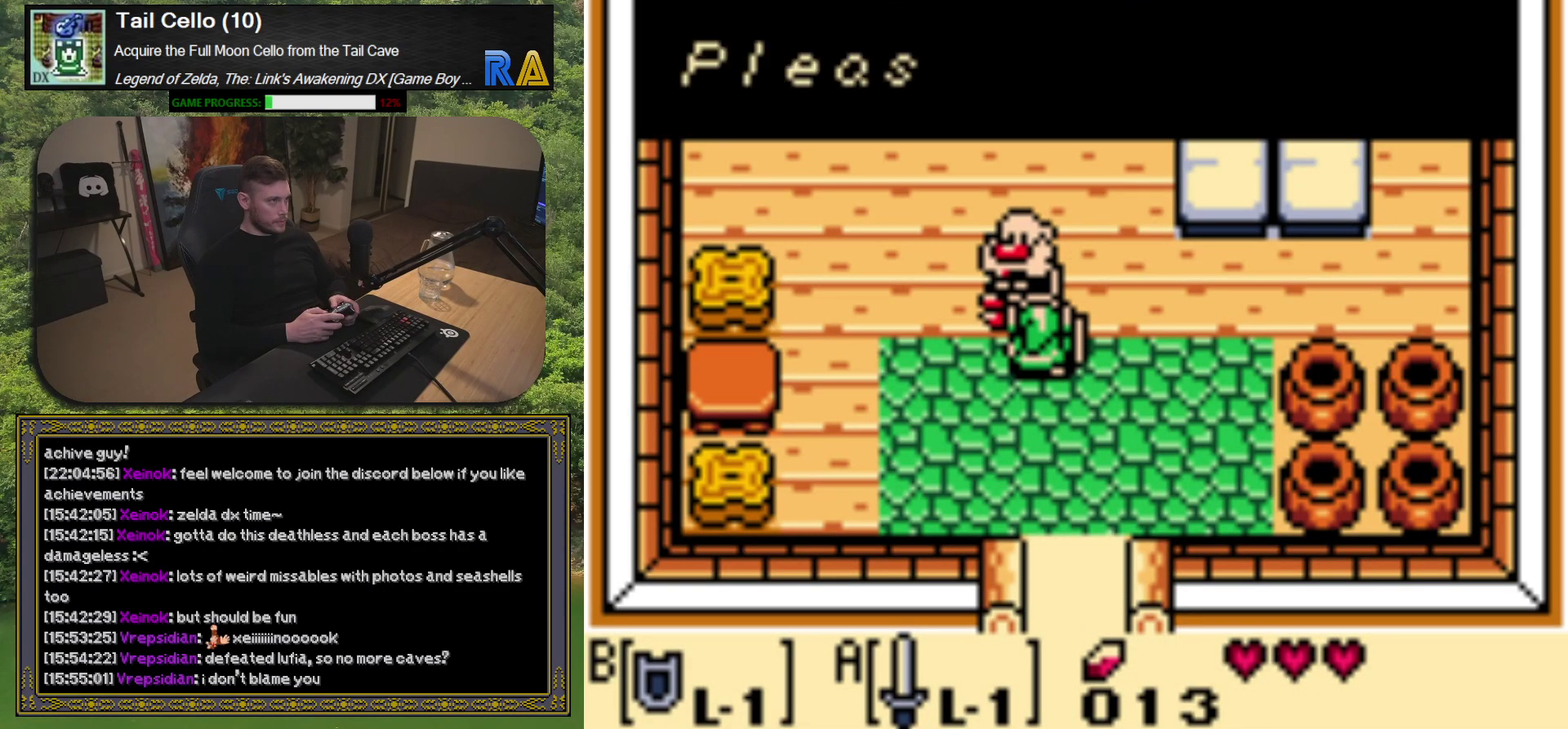
{"buttons": [], "left_stick": "center", "events": []}
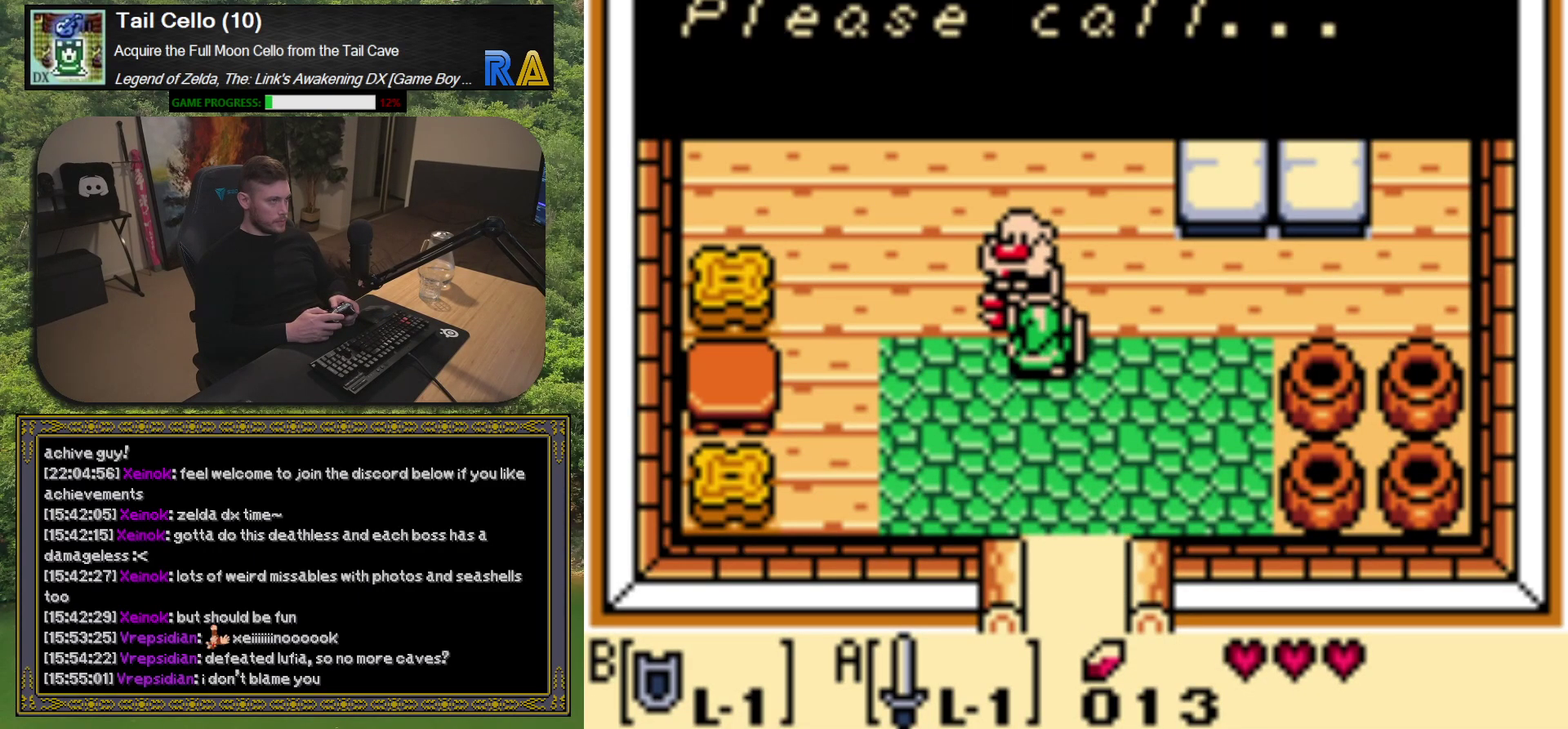
{"buttons": [], "left_stick": "center", "events": []}
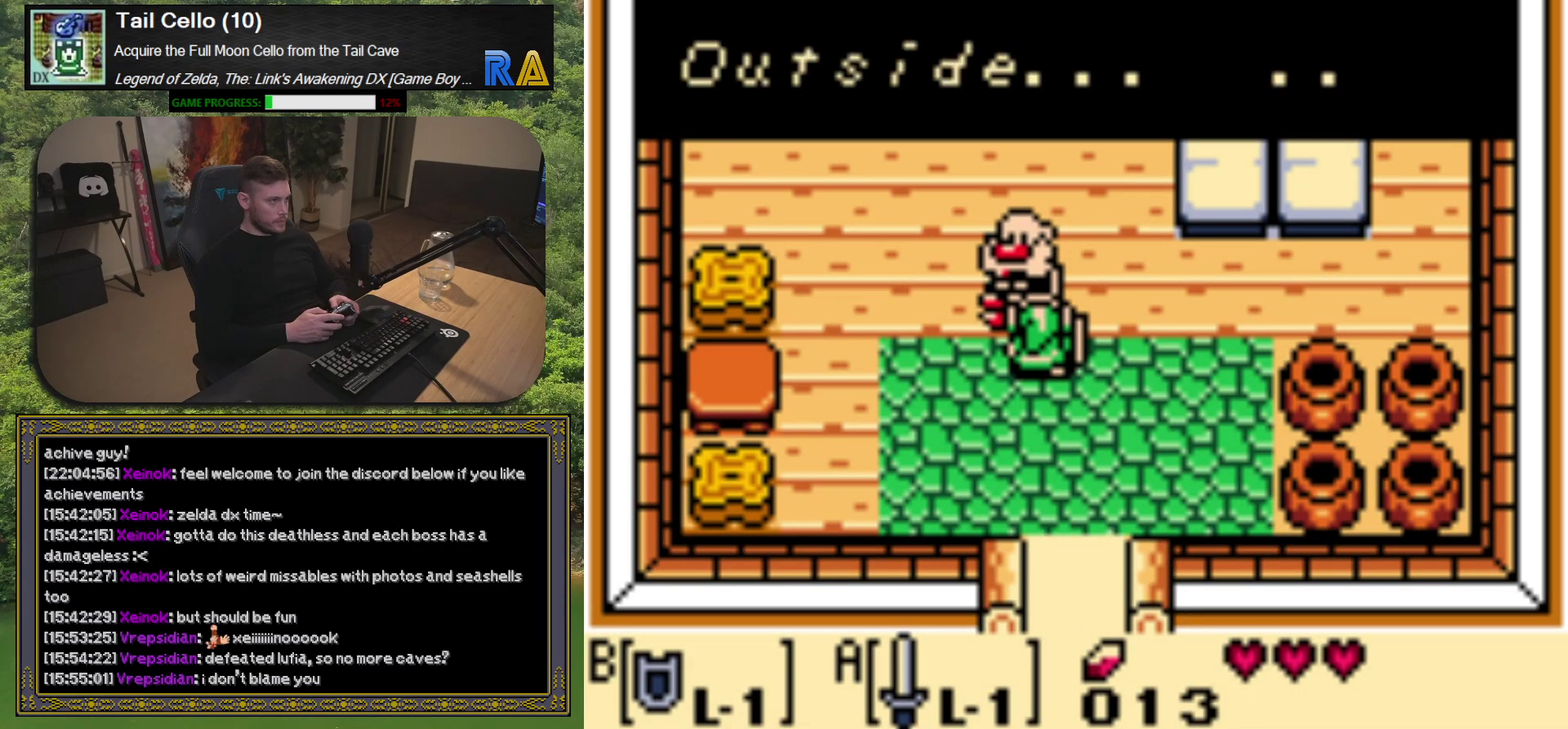
{"buttons": ["DPAD_LEFT"], "left_stick": "center", "events": [[183, "A", "down"], [317, "A", "up"], [433, "DPAD_LEFT", "down"]]}
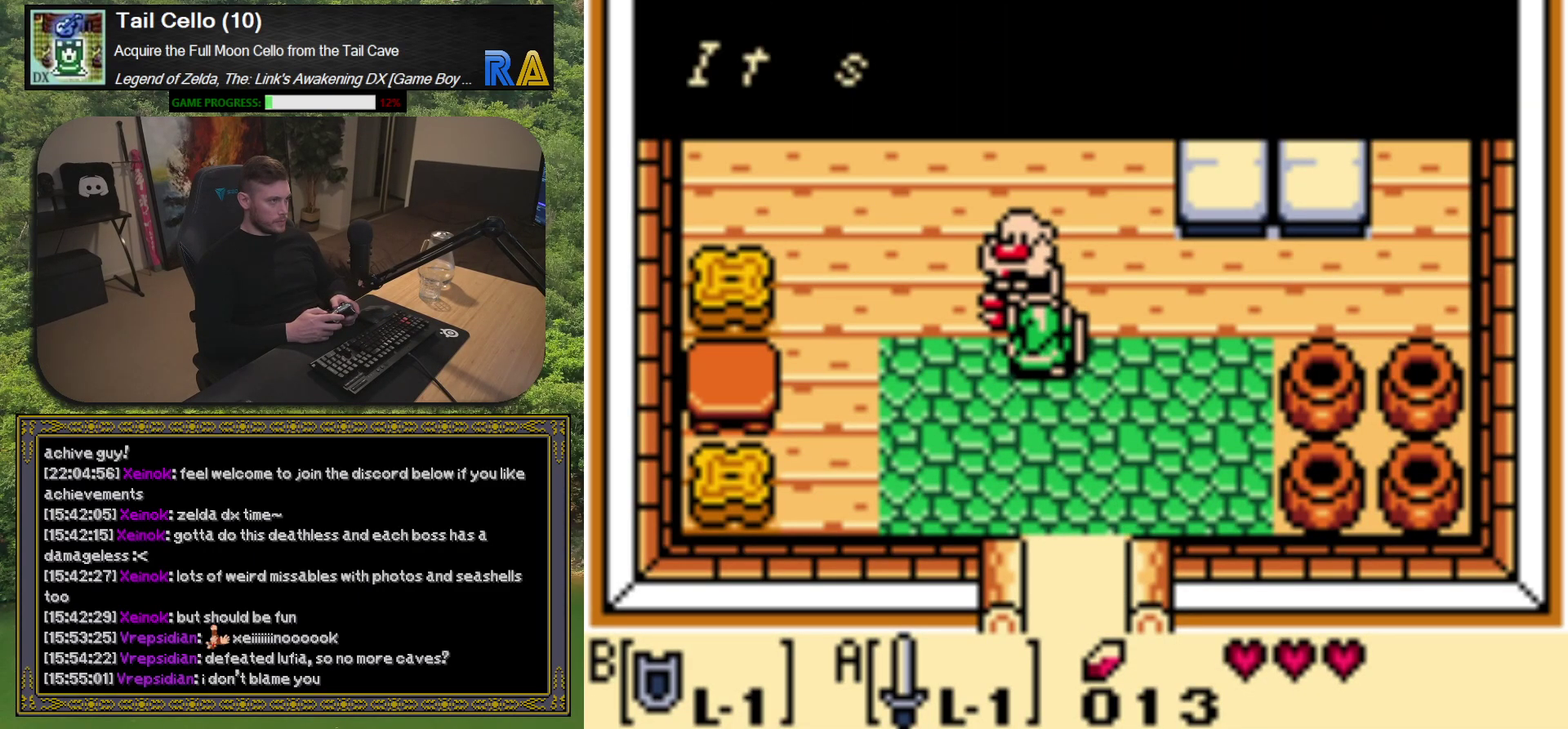
{"buttons": [], "left_stick": "center", "events": [[200, "DPAD_LEFT", "up"]]}